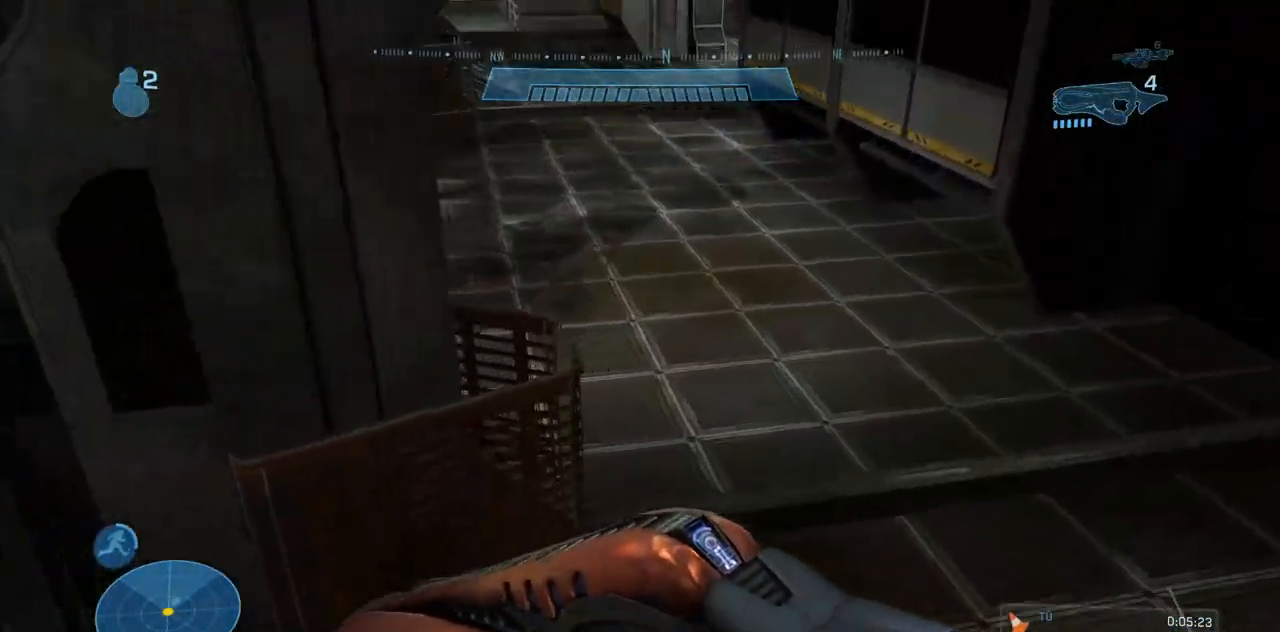
Gameplay with a controller (Xbox layout); each line is a JSON object with the inputs held at the frame after it. "events" lists button and stick changes between this image and that frame as [ms after this image, input, new state], when the widget could be followed in between. Not read: B DPAD_DOWN DPAD_LEFT DPAD_RIGHT DPAD_UP L3 R3 X.
{"buttons": [], "left_stick": "center", "right_stick": "center", "events": [[267, "A", "down"], [384, "A", "up"], [434, "left_stick", "center"]]}
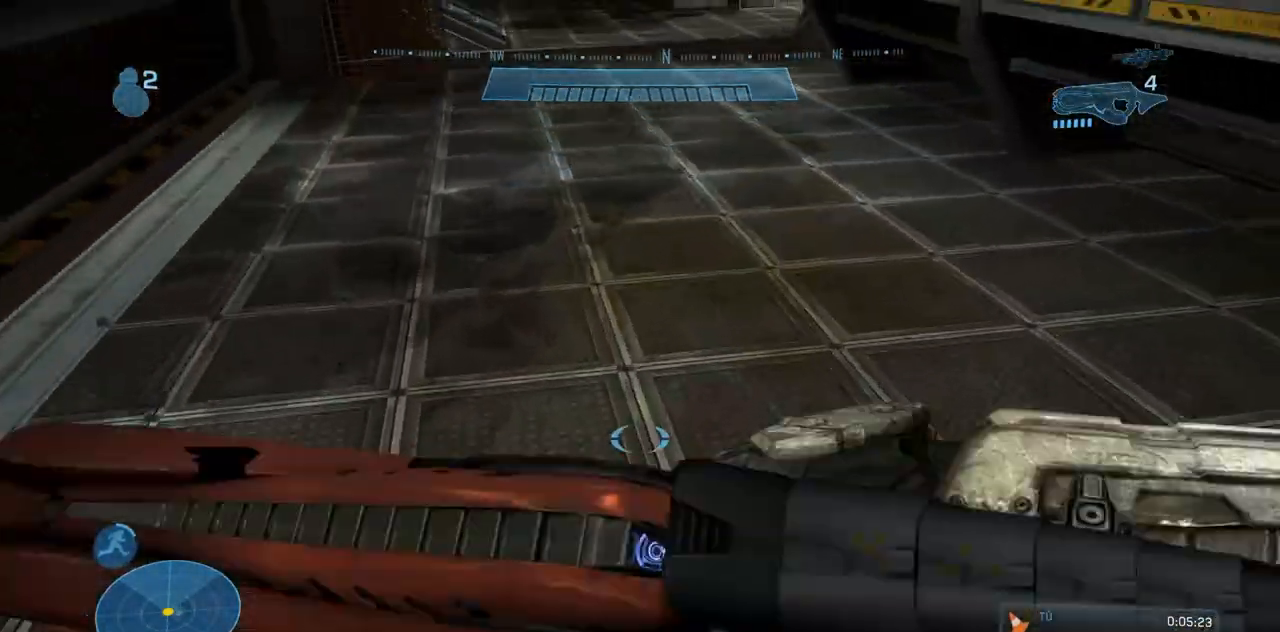
{"buttons": [], "left_stick": "center", "right_stick": "center", "events": [[166, "Y", "down"], [267, "Y", "up"]]}
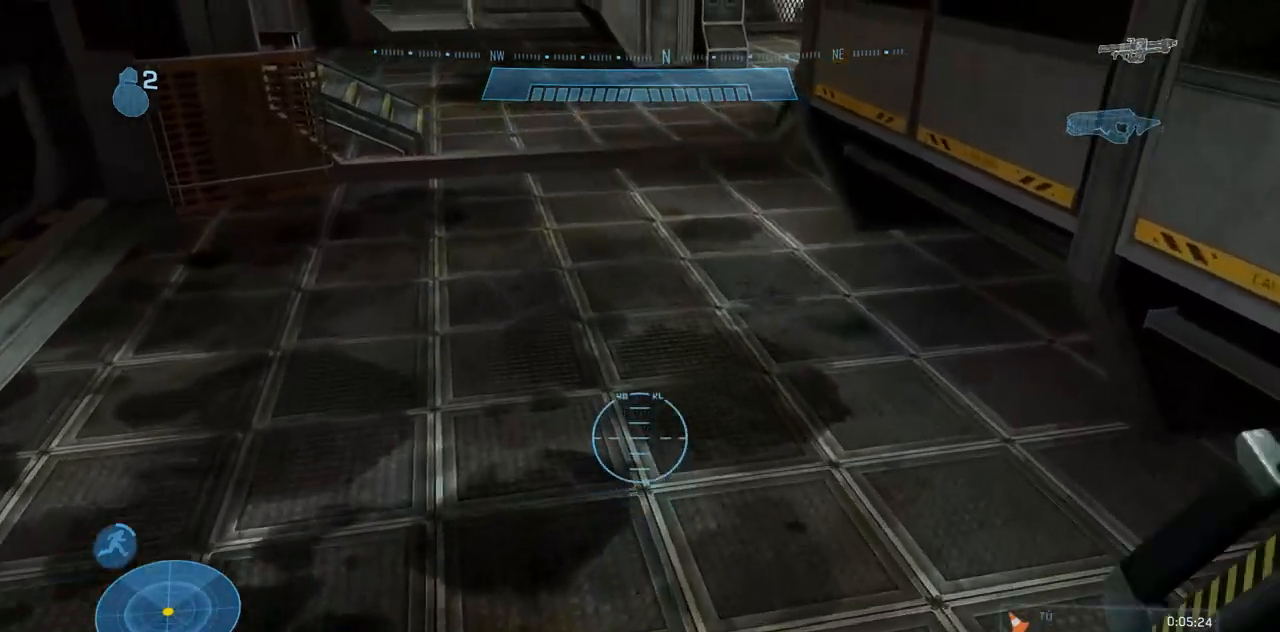
{"buttons": [], "left_stick": "center", "right_stick": "center", "events": []}
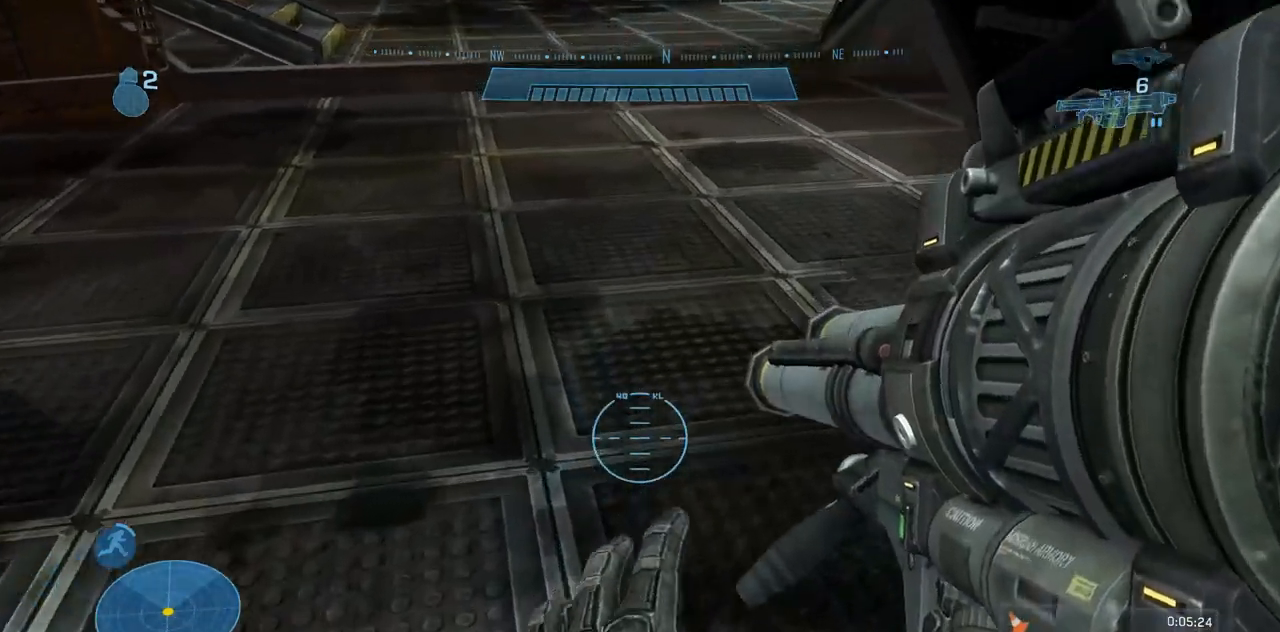
{"buttons": [], "left_stick": "center", "right_stick": "center", "events": []}
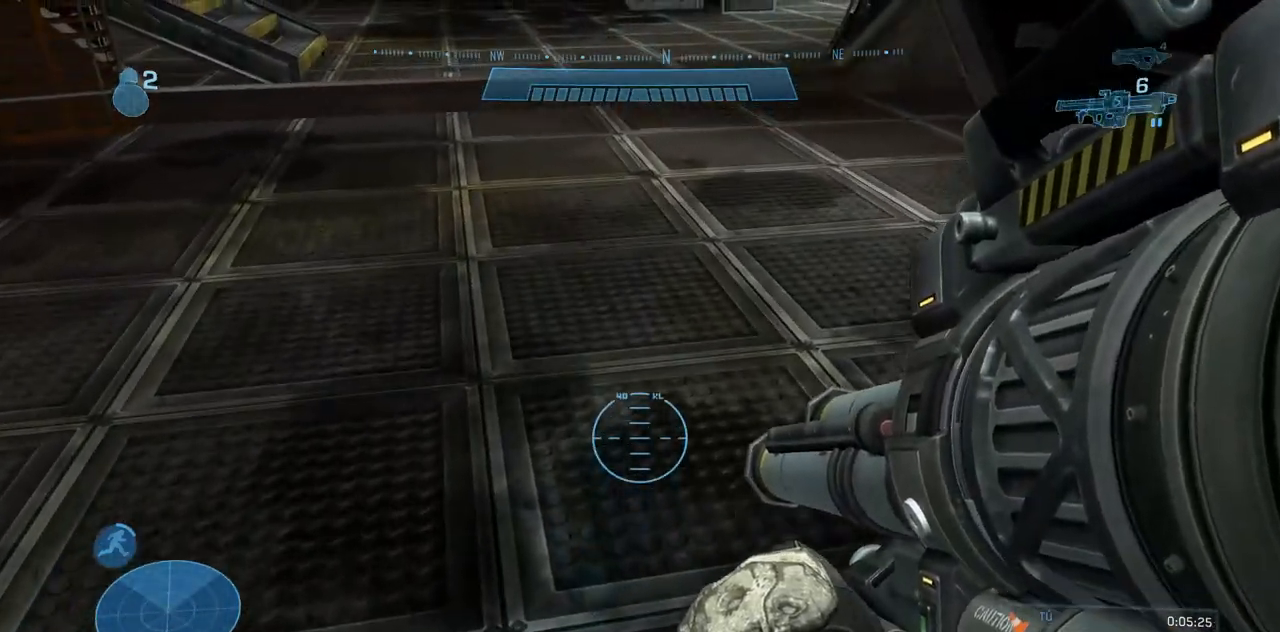
{"buttons": [], "left_stick": "up", "right_stick": "center", "events": [[334, "left_stick", "up"]]}
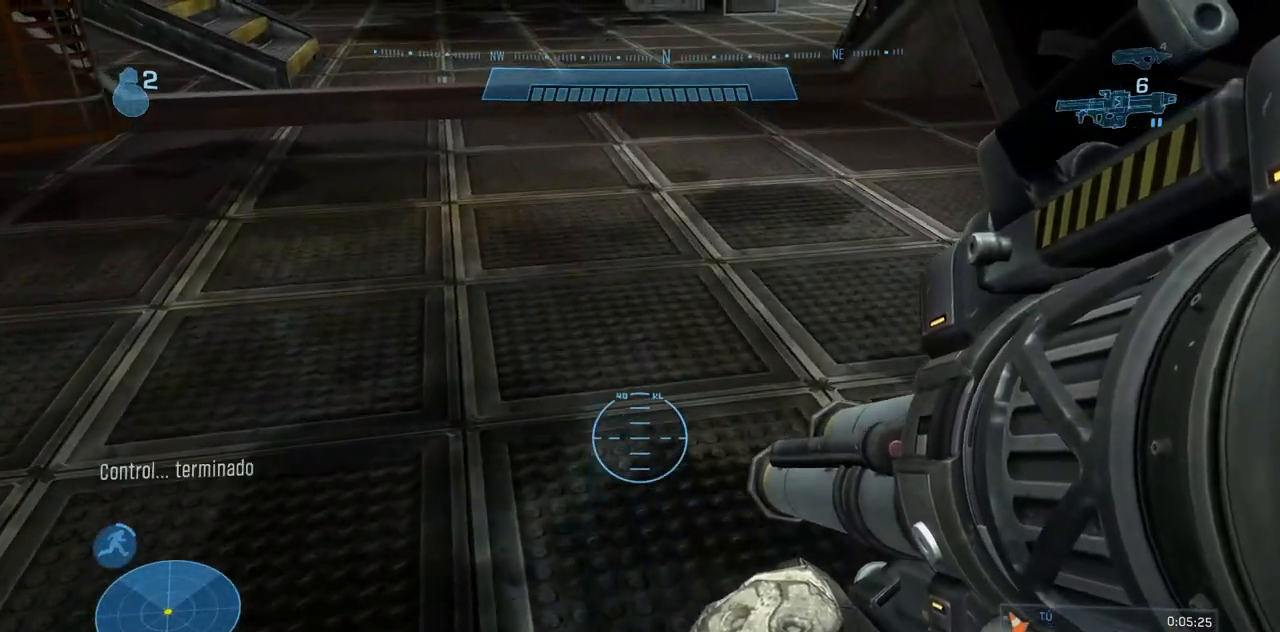
{"buttons": [], "left_stick": "center", "right_stick": "center", "events": [[66, "left_stick", "center"]]}
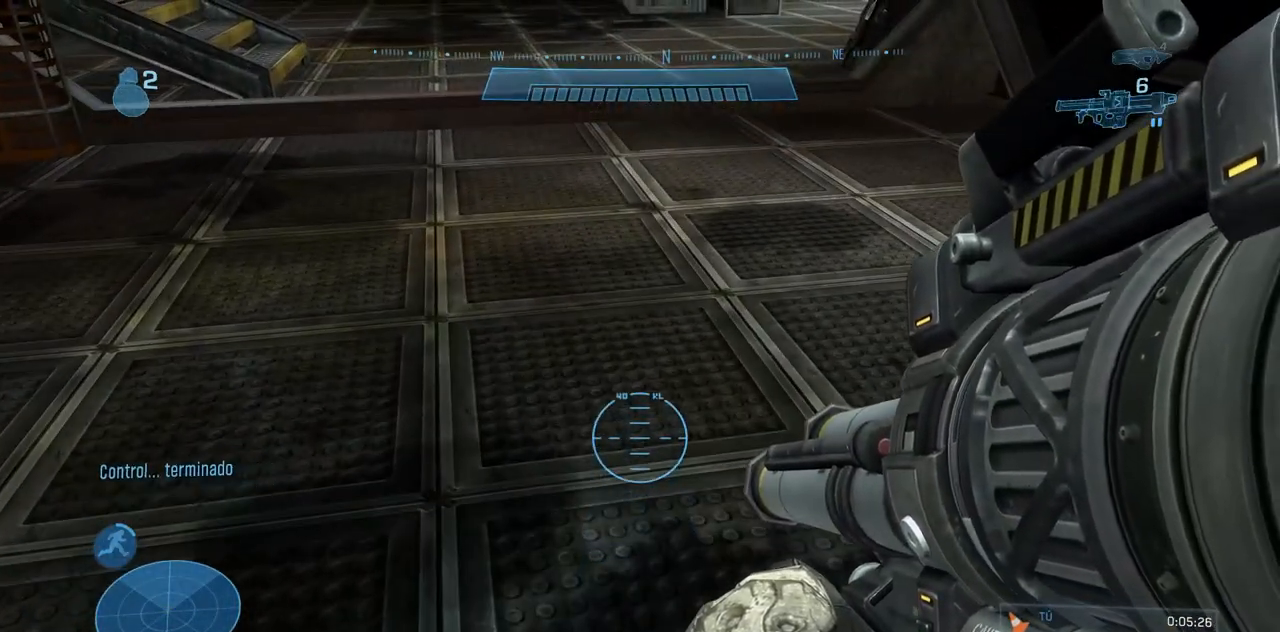
{"buttons": [], "left_stick": "center", "right_stick": "center", "events": []}
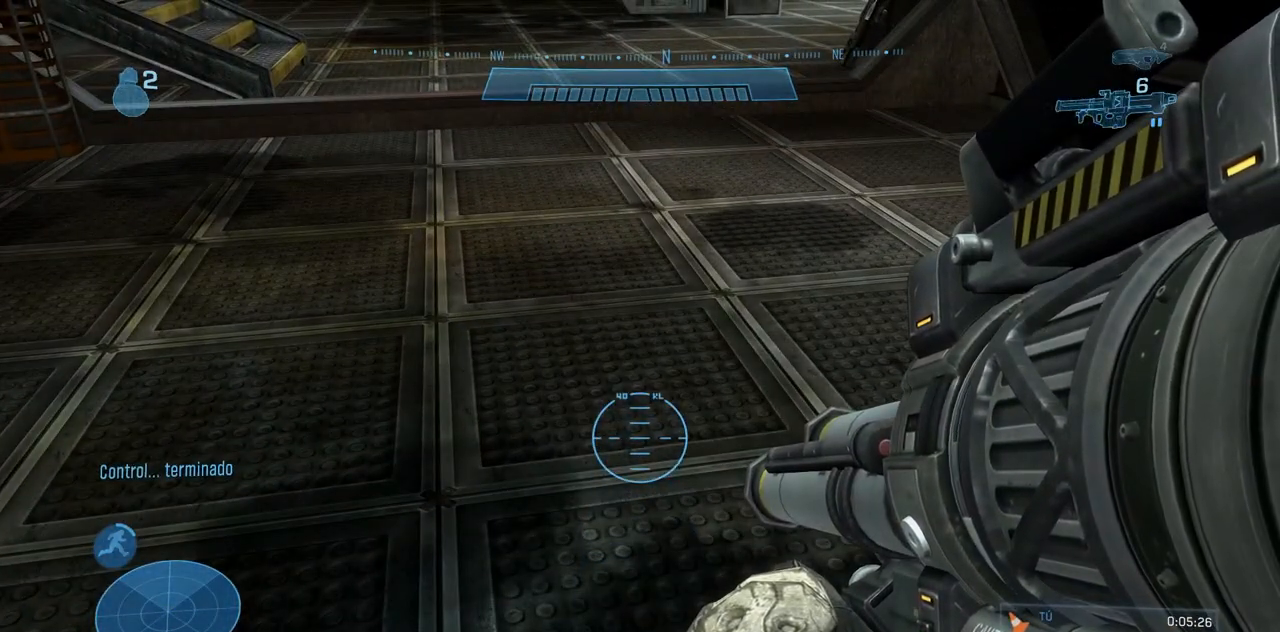
{"buttons": [], "left_stick": "up", "right_stick": "center", "events": [[33, "left_stick", "up"]]}